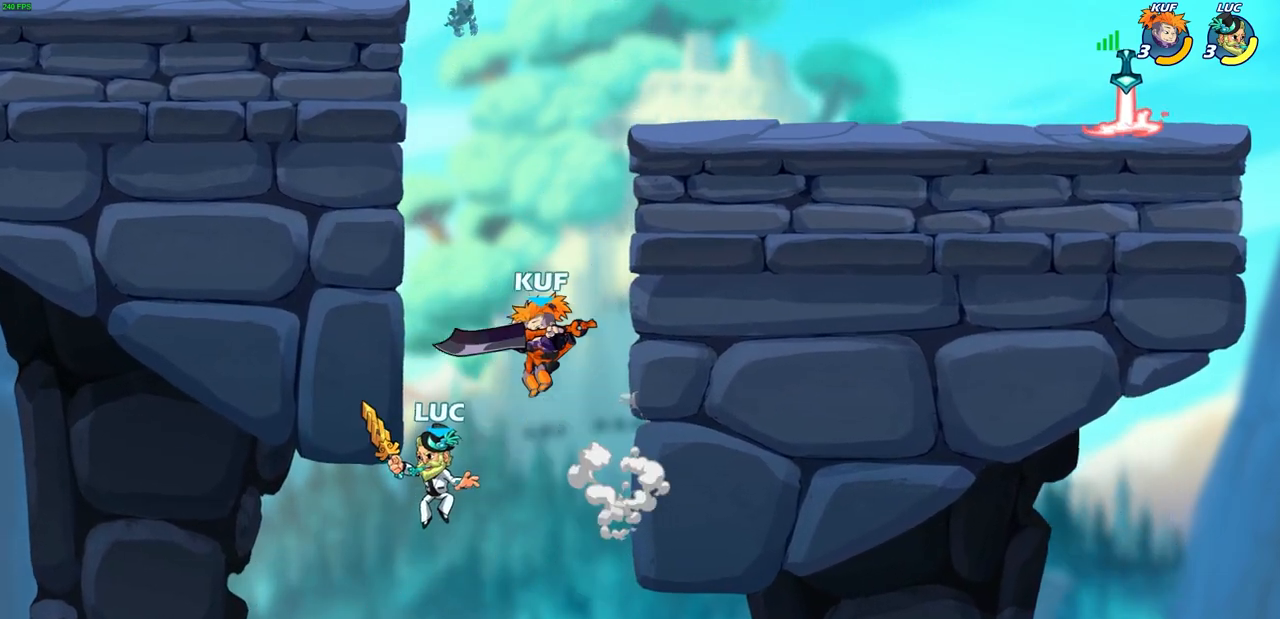
Gameplay with a controller (PlayStation layout); each line is a JSON object with the inputs held at the frame after it. "events" lists button and stick changes between this image and that frame as [ms after this image, input, new state], when the widget could be followed in between.
{"buttons": ["R1", "R2"], "left_stick": "up", "right_stick": "center", "events": [[67, "CROSS", "down"], [133, "R1", "down"], [133, "R2", "down"], [183, "left_stick", "up"], [217, "CROSS", "up"]]}
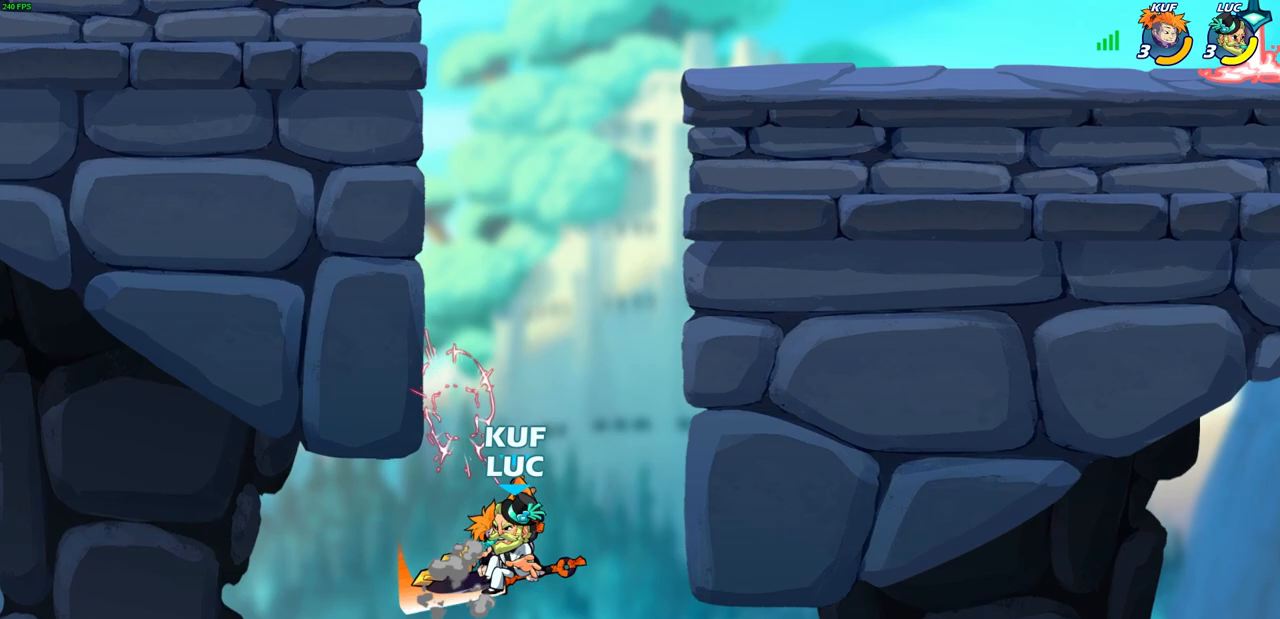
{"buttons": [], "left_stick": "up-left", "right_stick": "center", "events": [[67, "left_stick", "center"], [83, "R1", "up"], [83, "R2", "up"], [167, "CROSS", "down"], [267, "CIRCLE", "down"], [267, "left_stick", "up-left"], [283, "CROSS", "up"], [333, "CIRCLE", "up"]]}
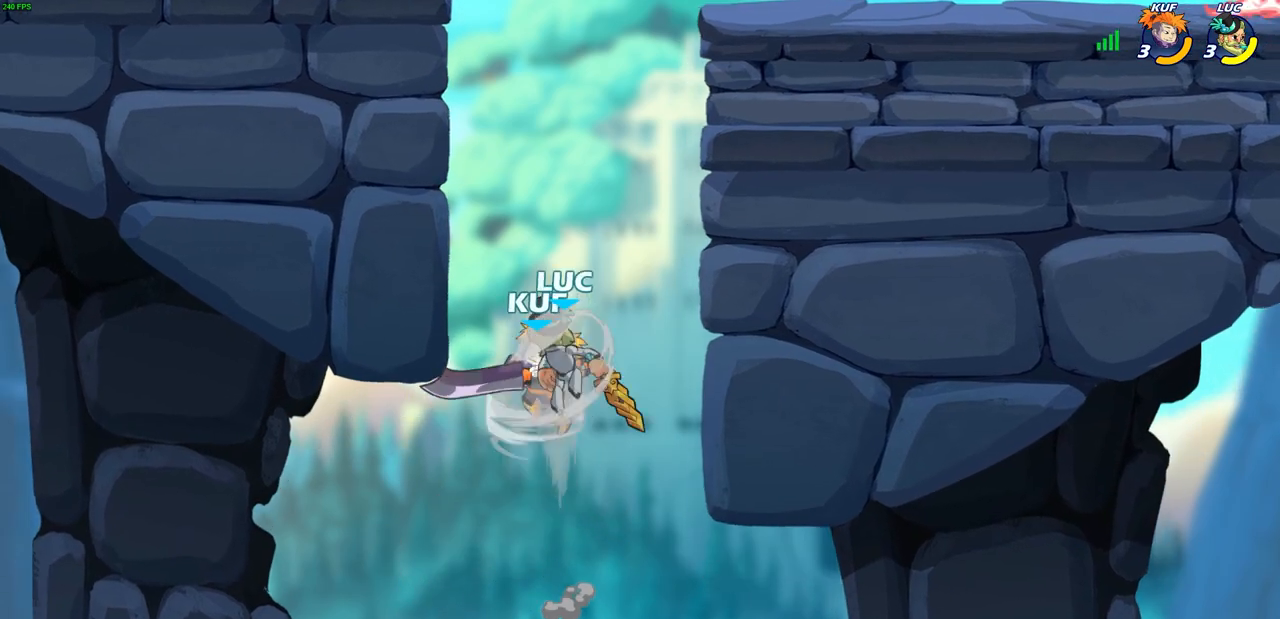
{"buttons": [], "left_stick": "left", "right_stick": "center", "events": [[17, "L1", "down"], [83, "L1", "up"], [183, "left_stick", "up-right"], [367, "left_stick", "up-left"], [433, "left_stick", "left"]]}
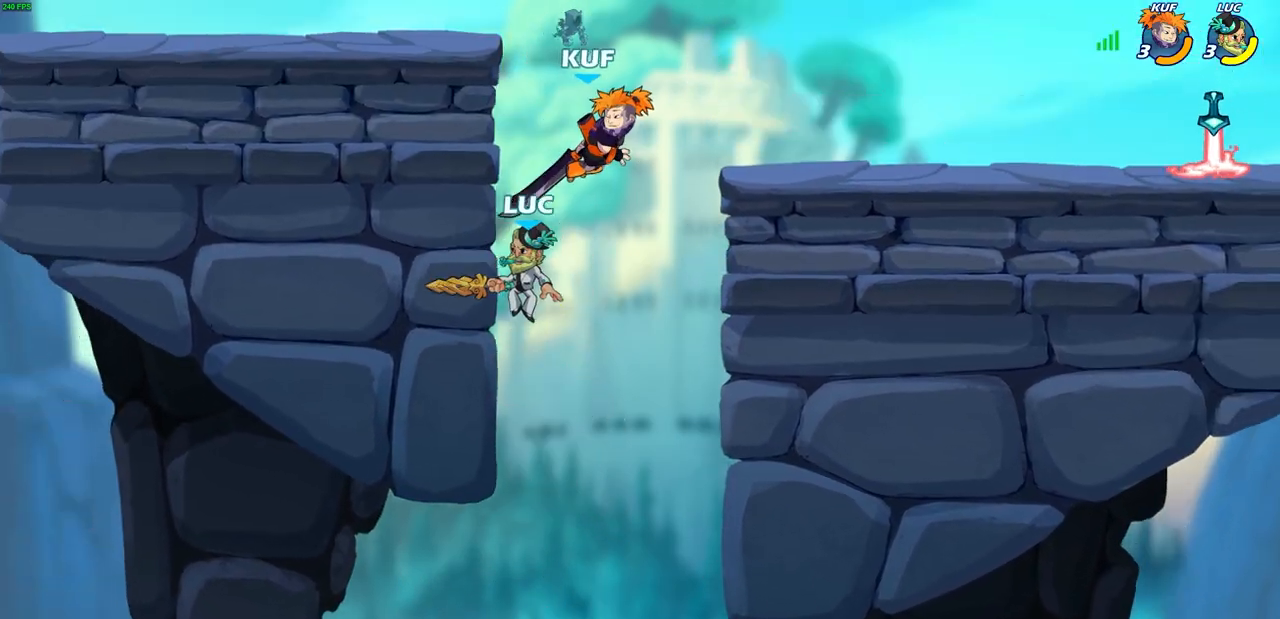
{"buttons": [], "left_stick": "up-right", "right_stick": "center", "events": [[217, "left_stick", "right"], [333, "left_stick", "down-right"], [500, "left_stick", "up-right"]]}
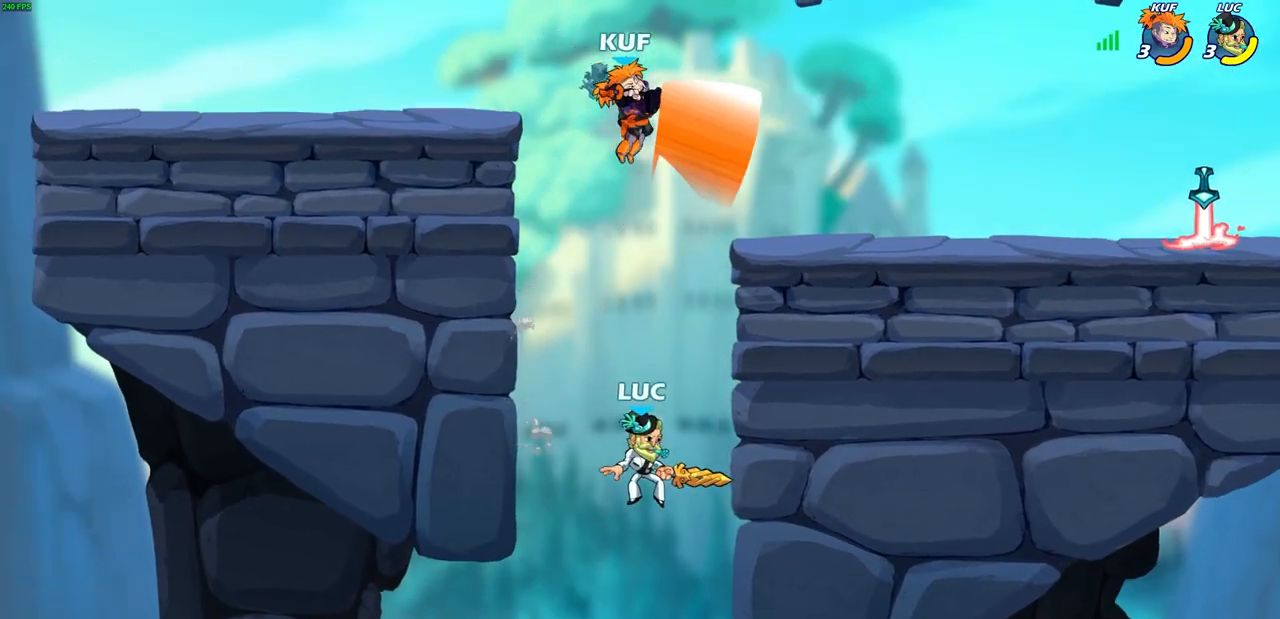
{"buttons": ["CROSS"], "left_stick": "left", "right_stick": "center", "events": [[150, "CROSS", "down"], [150, "left_stick", "up-left"], [300, "CROSS", "up"], [333, "left_stick", "up-right"], [400, "CROSS", "down"], [433, "left_stick", "up-left"], [483, "left_stick", "left"]]}
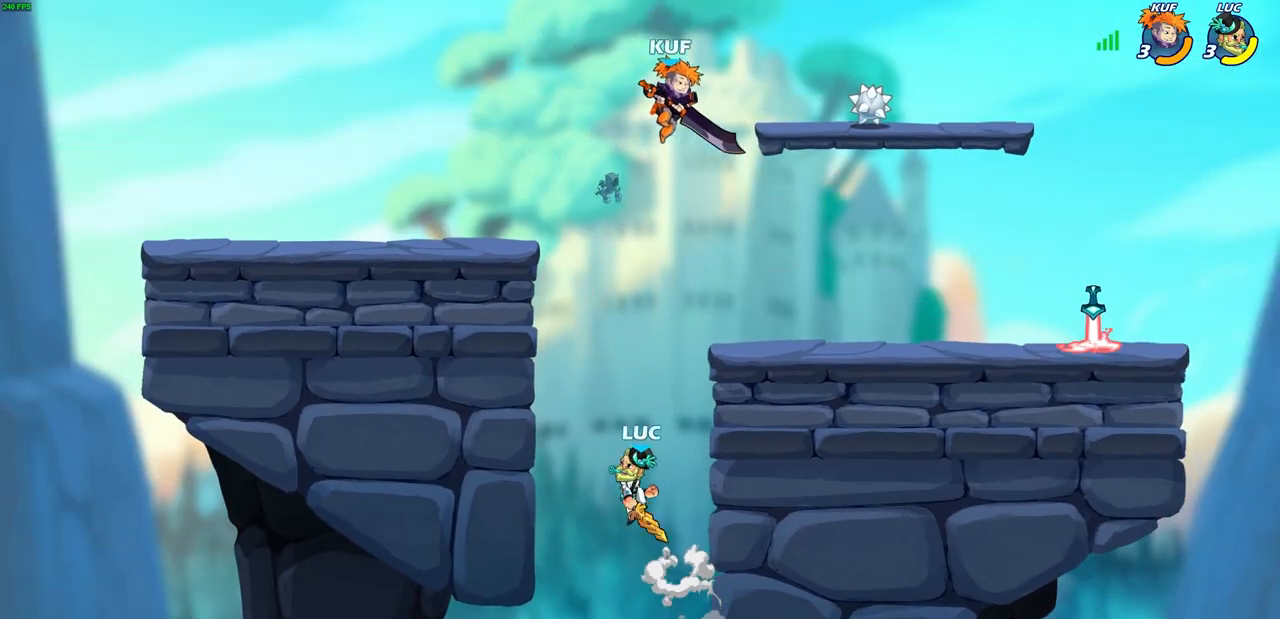
{"buttons": ["CIRCLE", "R1", "R2"], "left_stick": "right", "right_stick": "center", "events": [[17, "CROSS", "up"], [133, "CROSS", "down"], [317, "CROSS", "up"], [417, "left_stick", "right"], [483, "R1", "down"], [483, "R2", "down"], [500, "CIRCLE", "down"]]}
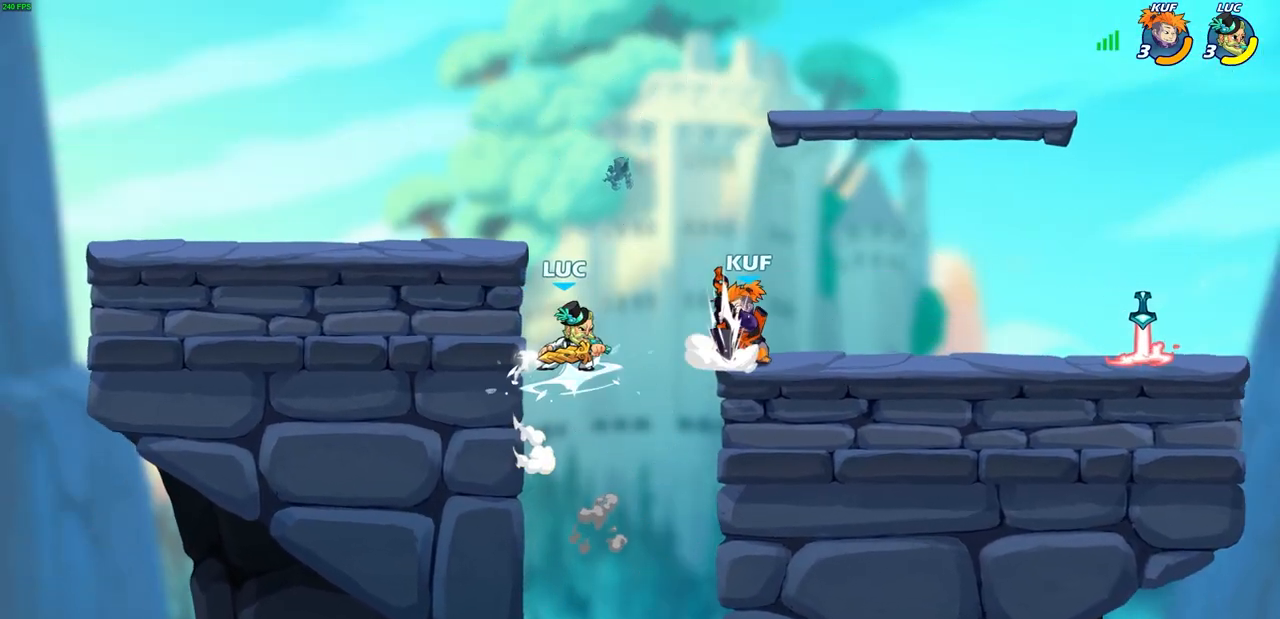
{"buttons": [], "left_stick": "center", "right_stick": "center", "events": [[67, "CIRCLE", "up"], [83, "R1", "up"], [83, "R2", "up"], [283, "left_stick", "center"]]}
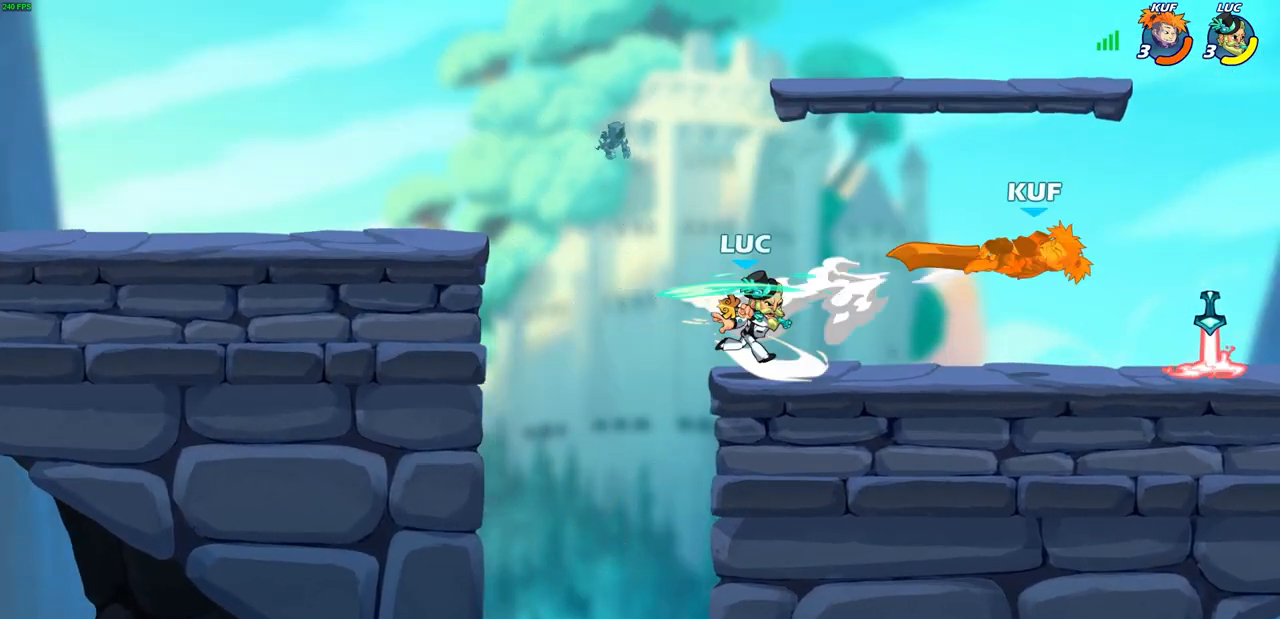
{"buttons": ["R1", "R2"], "left_stick": "right", "right_stick": "center", "events": [[333, "left_stick", "right"], [450, "R1", "down"], [450, "R2", "down"]]}
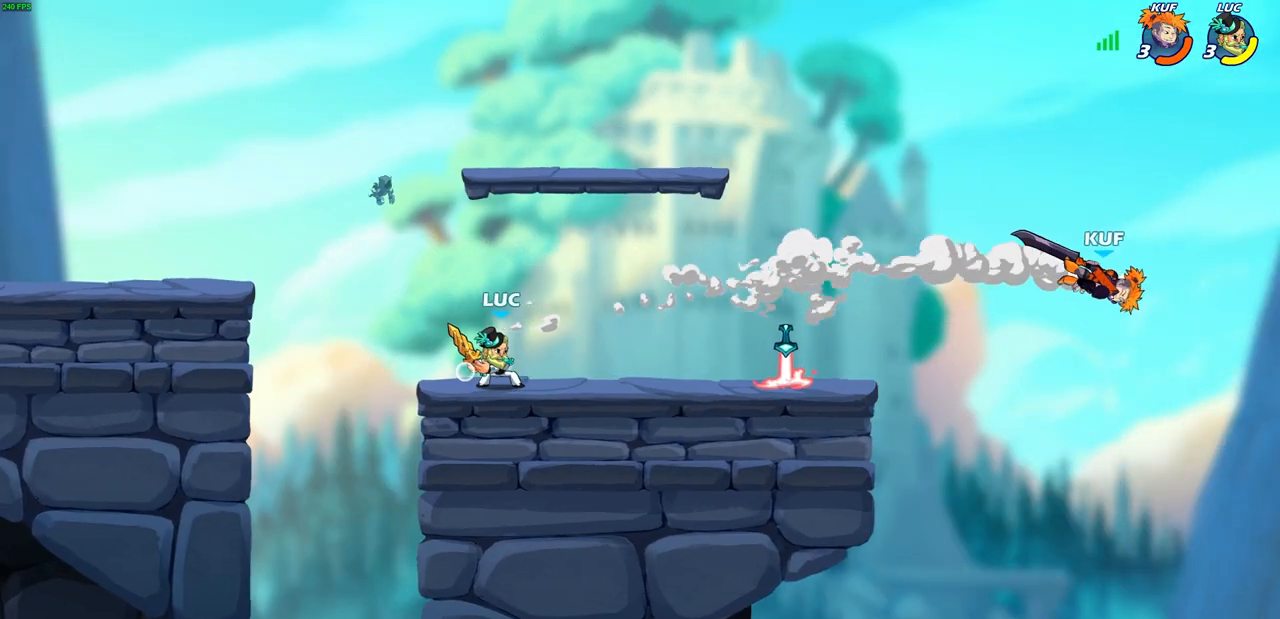
{"buttons": ["R1", "R2"], "left_stick": "right", "right_stick": "center", "events": [[67, "left_stick", "center"], [83, "R1", "up"], [83, "R2", "up"], [400, "left_stick", "right"], [467, "R1", "down"], [500, "R2", "down"]]}
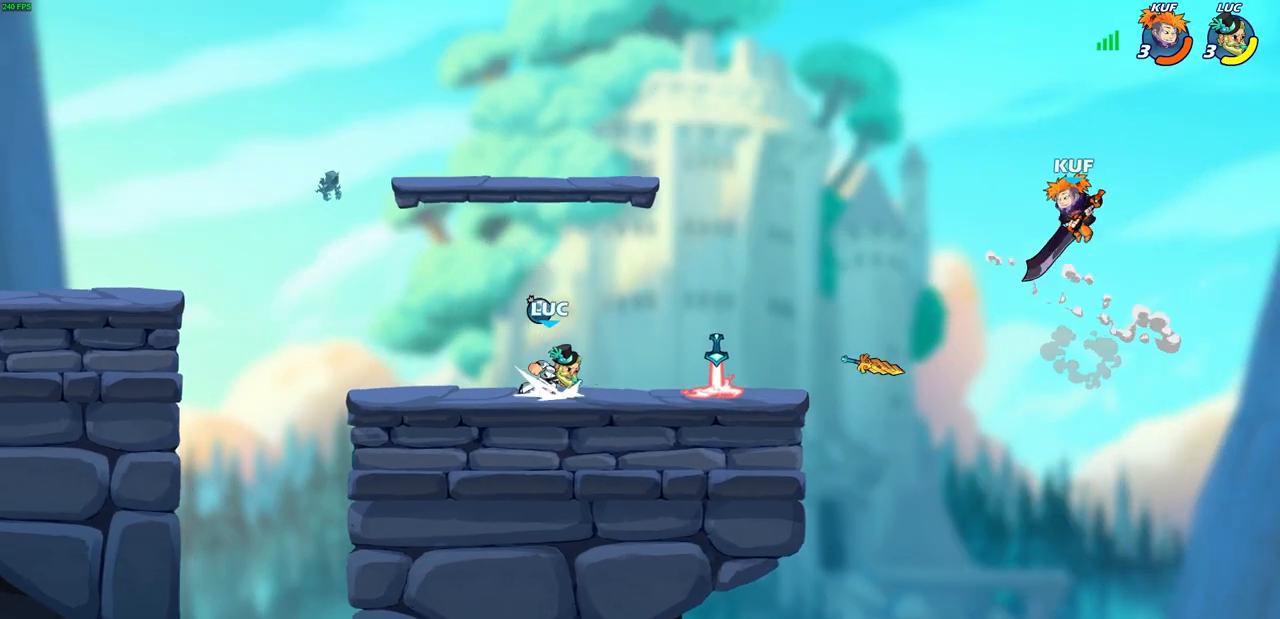
{"buttons": ["R1"], "left_stick": "center", "right_stick": "center", "events": [[83, "R1", "up"], [83, "R2", "up"], [150, "R1", "down"], [167, "left_stick", "center"], [233, "CIRCLE", "down"], [317, "CIRCLE", "up"]]}
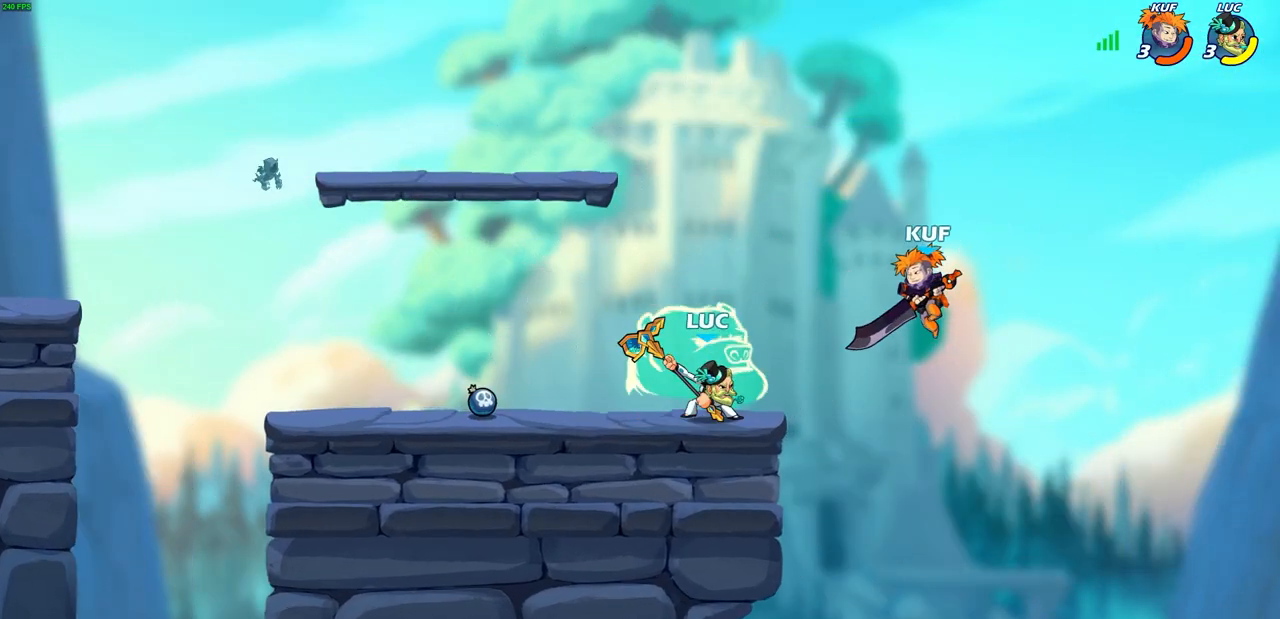
{"buttons": [], "left_stick": "center", "right_stick": "center", "events": [[133, "R1", "up"]]}
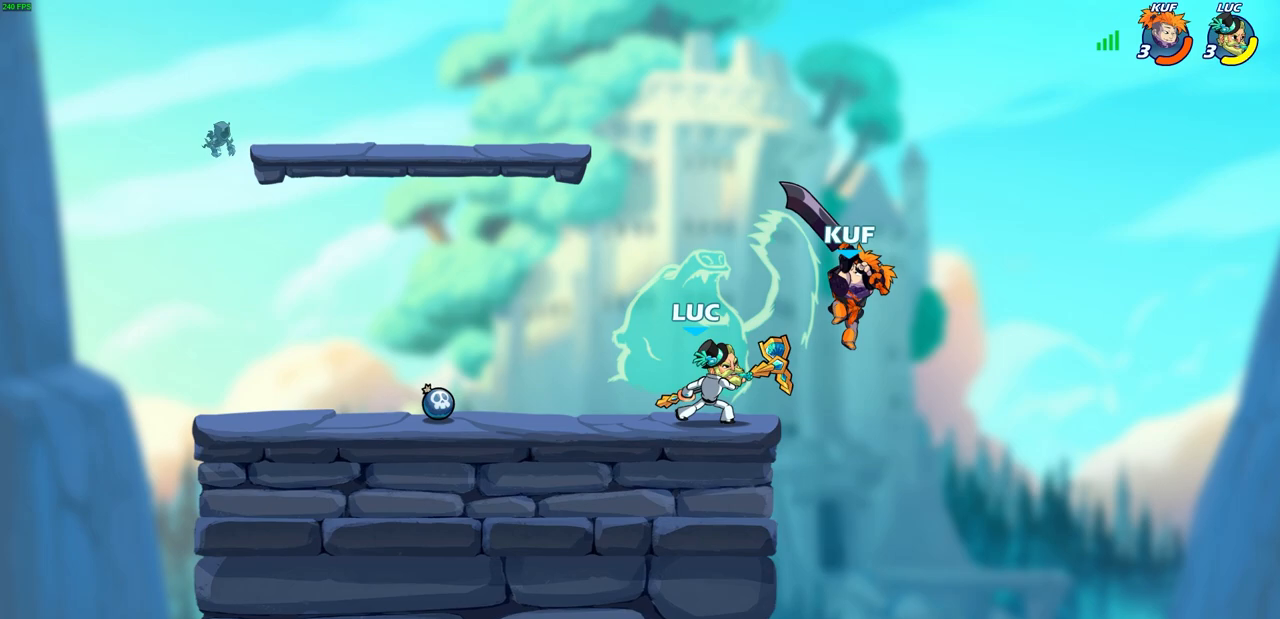
{"buttons": [], "left_stick": "left", "right_stick": "center", "events": [[183, "CROSS", "down"], [217, "SQUARE", "down"], [233, "CROSS", "up"], [267, "SQUARE", "up"], [267, "left_stick", "left"]]}
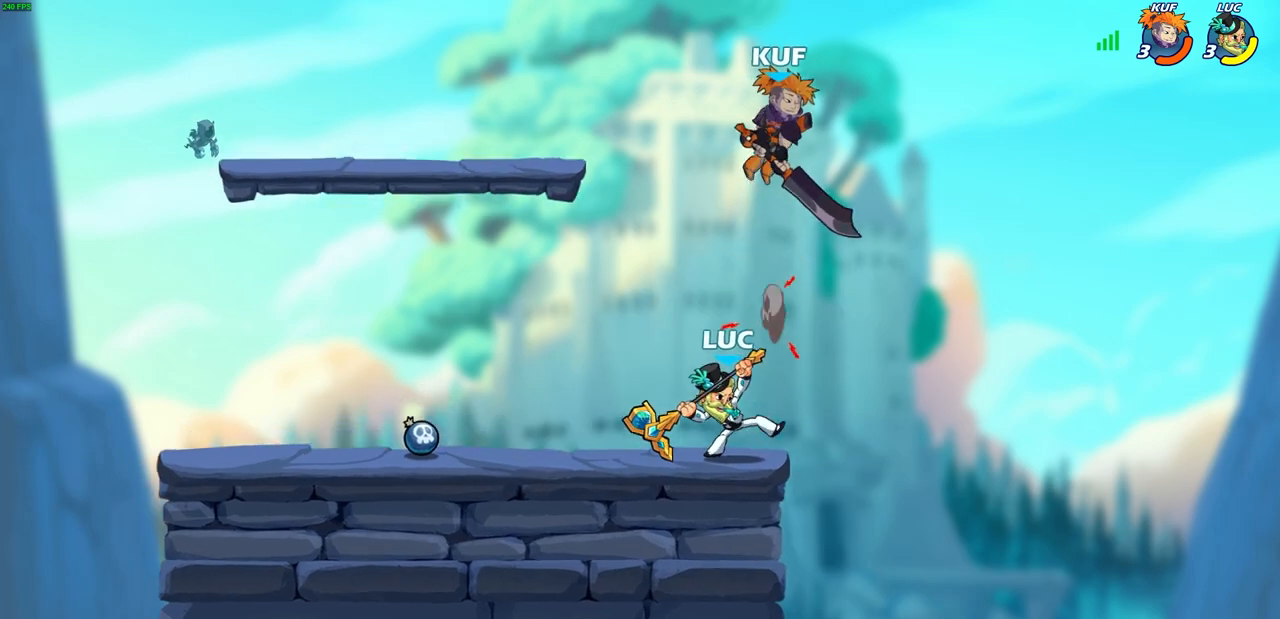
{"buttons": ["R1", "R2"], "left_stick": "center", "right_stick": "center", "events": [[183, "left_stick", "center"], [500, "R1", "down"], [500, "R2", "down"]]}
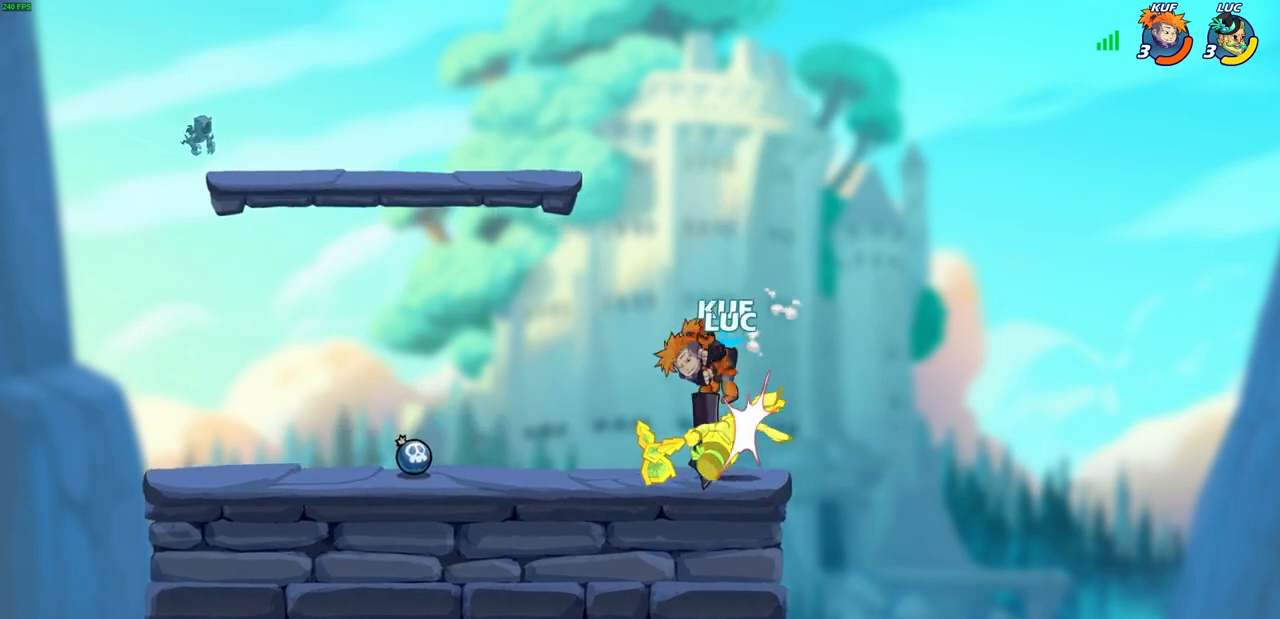
{"buttons": ["R1", "R2"], "left_stick": "center", "right_stick": "center", "events": [[233, "R1", "up"], [233, "R2", "up"], [333, "R1", "down"], [333, "R2", "down"]]}
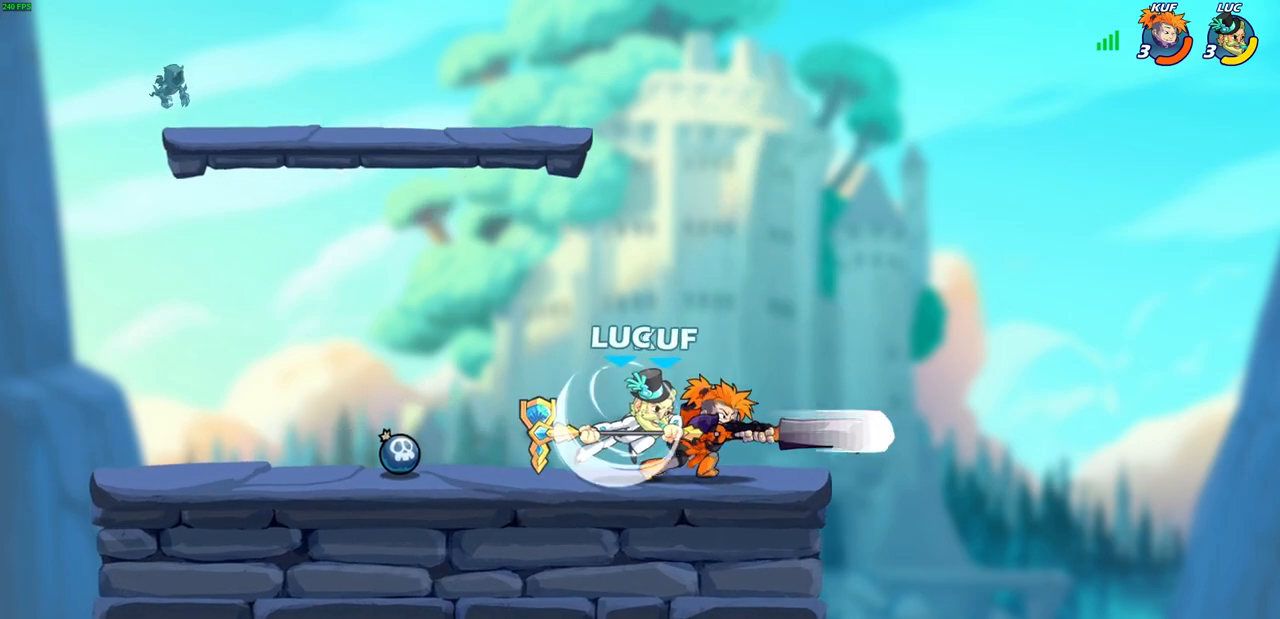
{"buttons": [], "left_stick": "center", "right_stick": "center", "events": [[50, "left_stick", "down-left"], [67, "CIRCLE", "down"], [83, "R1", "up"], [83, "R2", "up"], [167, "CIRCLE", "up"], [167, "left_stick", "center"]]}
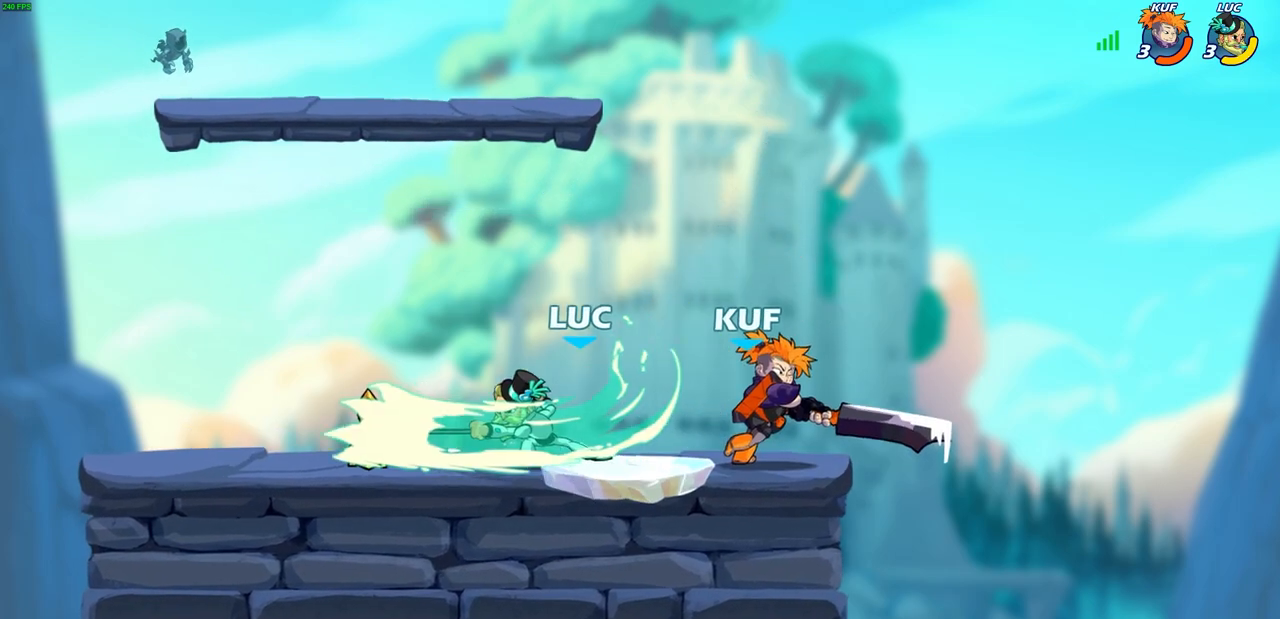
{"buttons": [], "left_stick": "up-left", "right_stick": "center", "events": [[467, "left_stick", "up-left"]]}
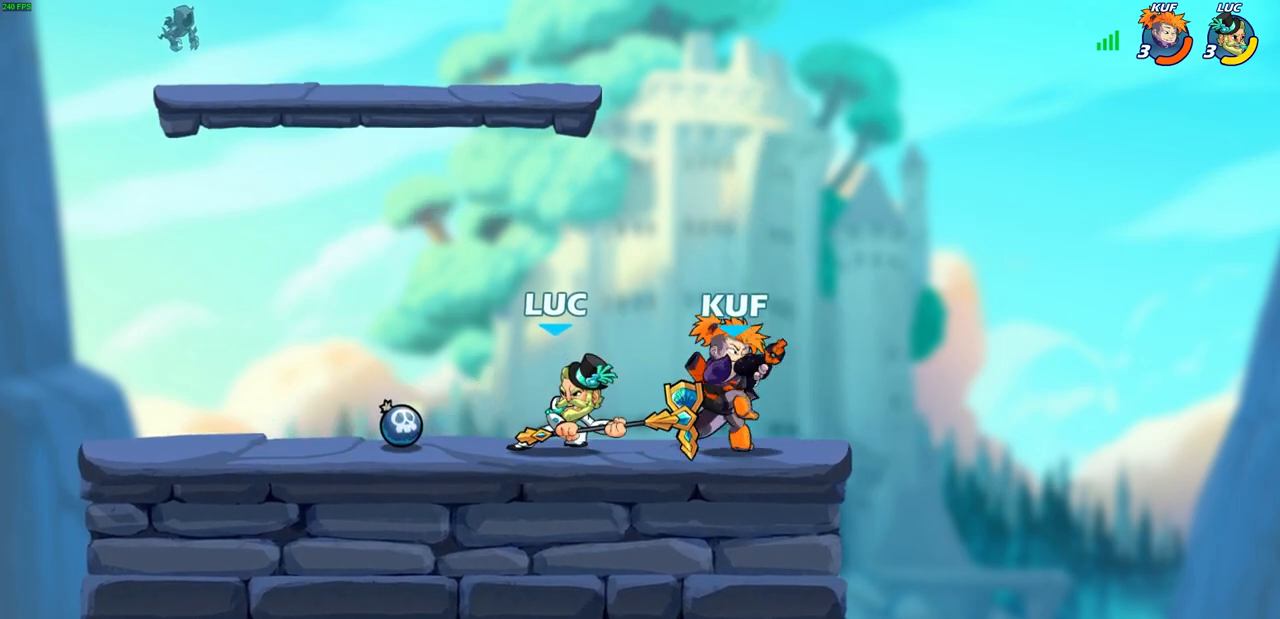
{"buttons": [], "left_stick": "down-left", "right_stick": "center", "events": [[117, "CROSS", "down"], [133, "left_stick", "up"], [267, "CROSS", "up"], [317, "left_stick", "left"], [483, "left_stick", "down-left"]]}
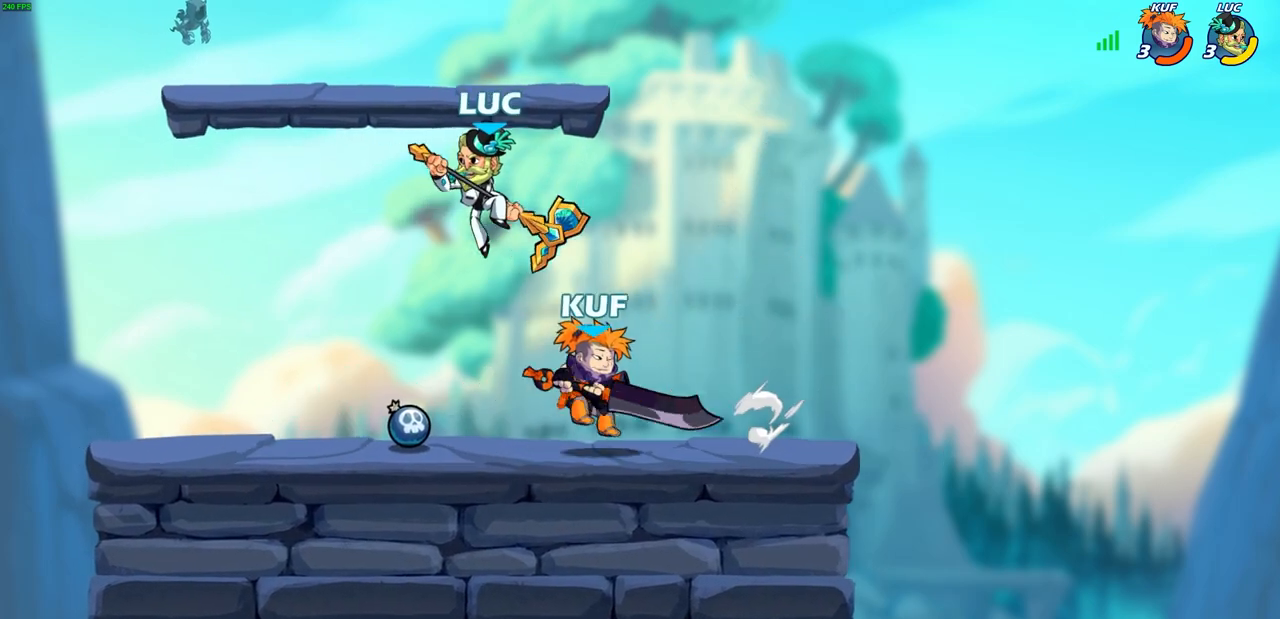
{"buttons": [], "left_stick": "center", "right_stick": "center", "events": [[117, "left_stick", "down-right"], [150, "SQUARE", "down"], [200, "left_stick", "center"], [233, "SQUARE", "up"]]}
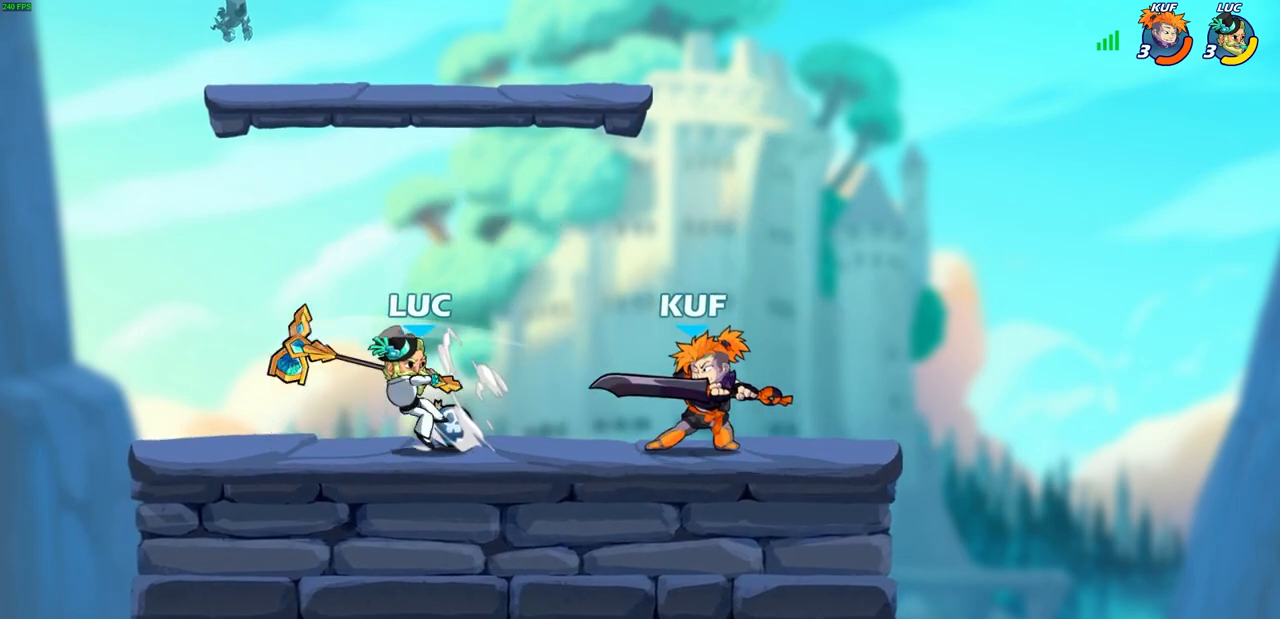
{"buttons": [], "left_stick": "center", "right_stick": "center", "events": [[17, "left_stick", "right"], [150, "left_stick", "center"], [317, "CROSS", "down"], [483, "CROSS", "up"]]}
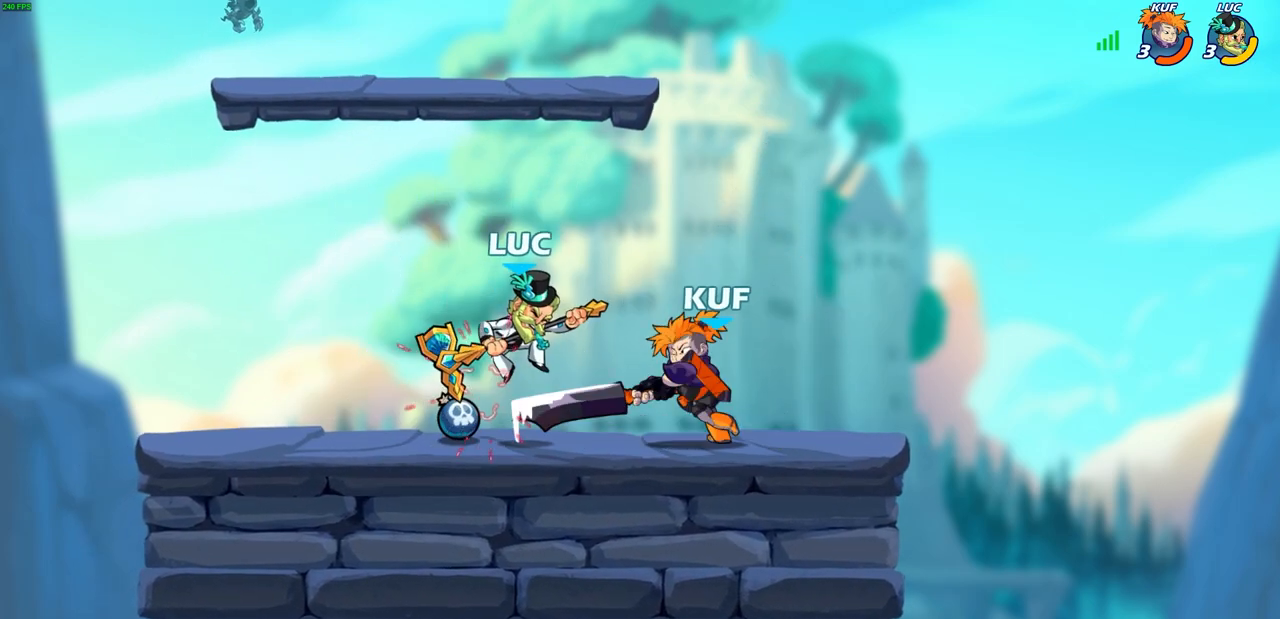
{"buttons": [], "left_stick": "up-left", "right_stick": "center", "events": [[17, "R2", "down"], [17, "left_stick", "up-left"], [33, "R1", "down"], [50, "CROSS", "down"], [233, "CROSS", "up"], [267, "R1", "up"], [267, "R2", "up"], [317, "CROSS", "down"], [317, "R1", "down"], [317, "R2", "down"], [467, "CROSS", "up"], [467, "R1", "up"], [467, "R2", "up"]]}
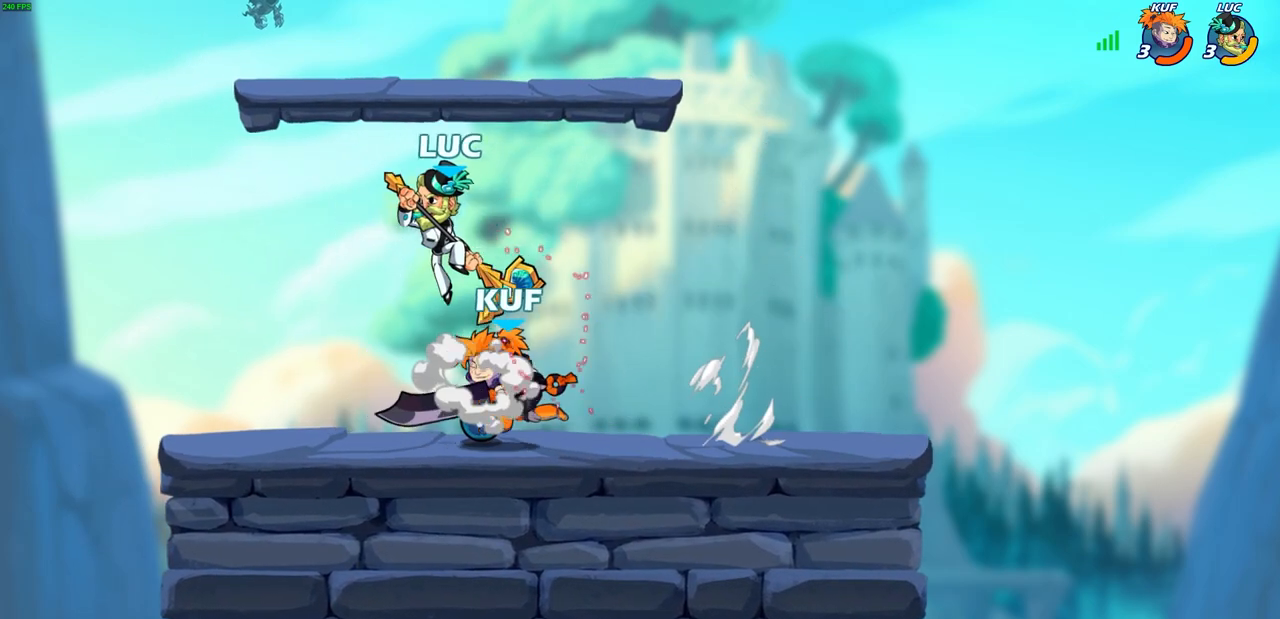
{"buttons": [], "left_stick": "left", "right_stick": "center", "events": [[33, "CROSS", "down"], [33, "R1", "down"], [33, "R2", "down"], [167, "CROSS", "up"], [183, "R1", "up"], [183, "R2", "up"], [350, "left_stick", "left"]]}
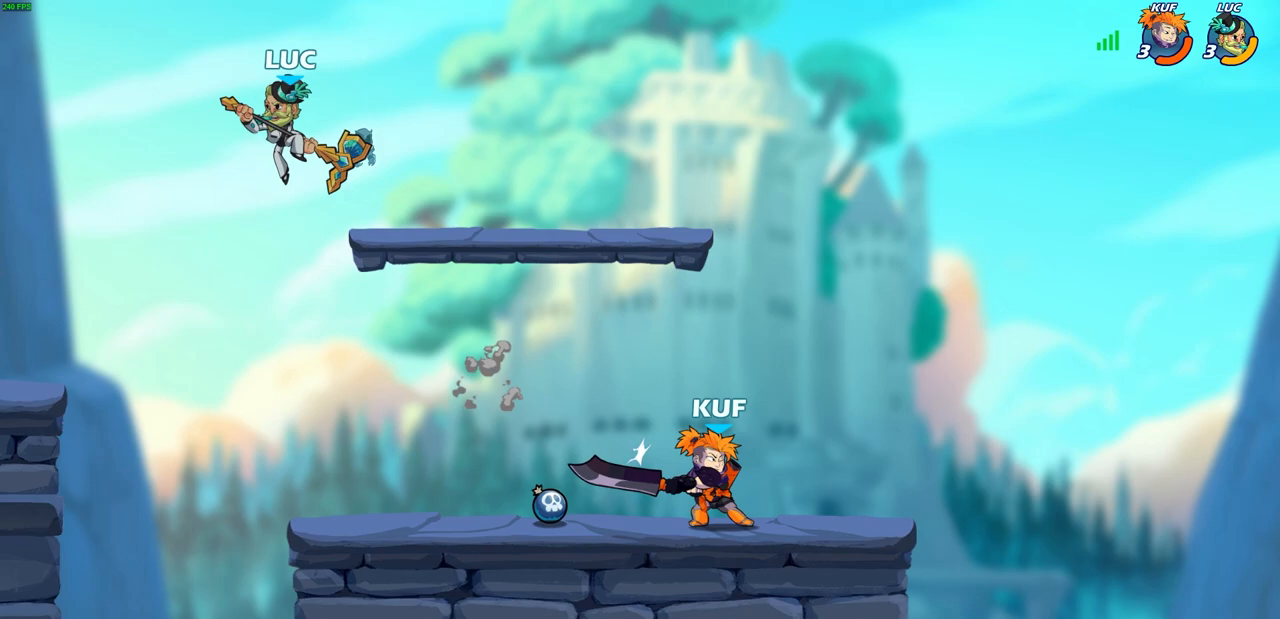
{"buttons": [], "left_stick": "left", "right_stick": "center", "events": []}
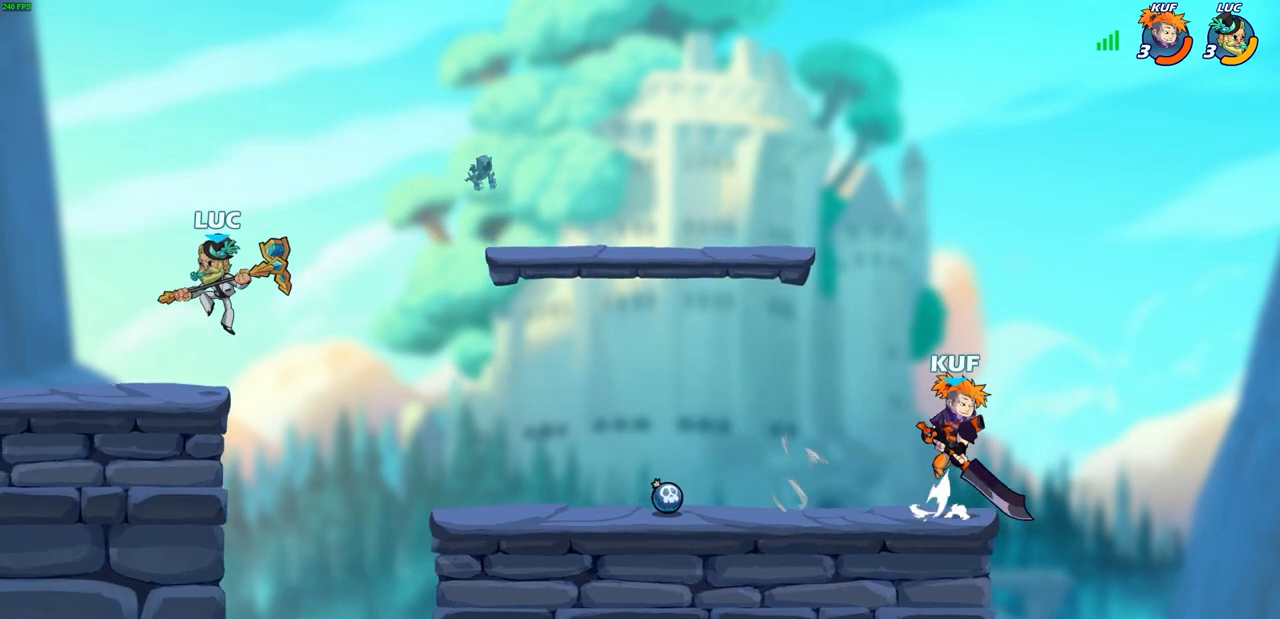
{"buttons": ["CIRCLE", "R1", "R2"], "left_stick": "down-left", "right_stick": "center", "events": [[33, "left_stick", "up-right"], [367, "R1", "down"], [367, "R2", "down"], [367, "left_stick", "down-right"], [417, "CIRCLE", "down"], [467, "left_stick", "down-left"]]}
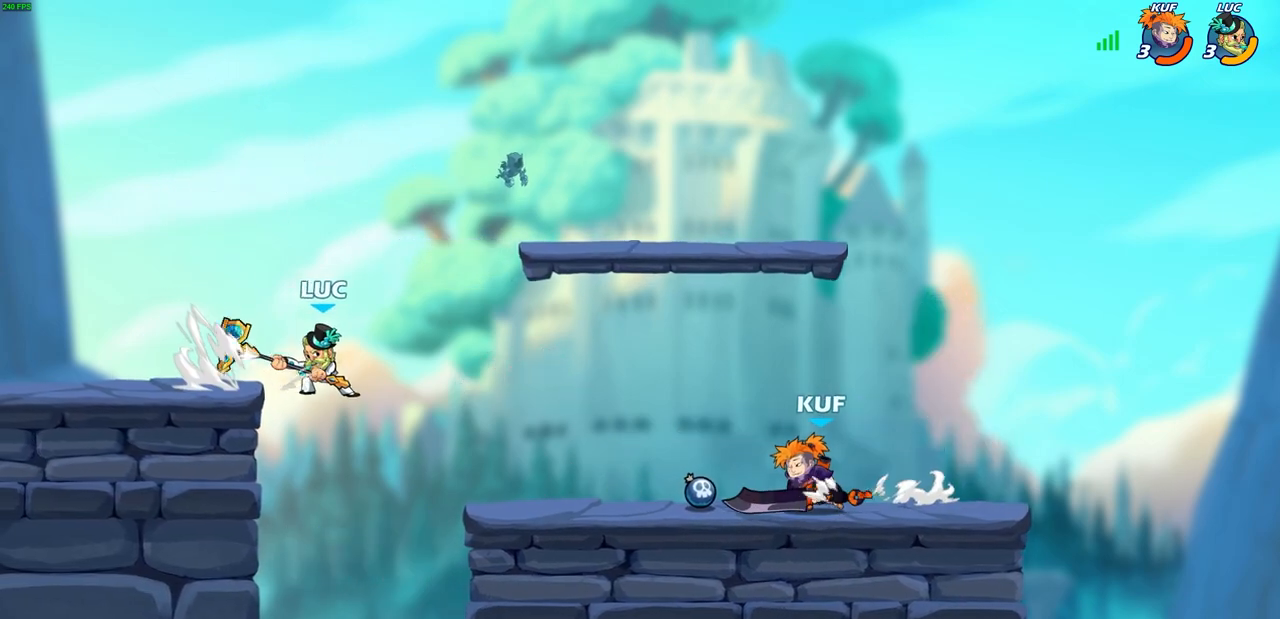
{"buttons": [], "left_stick": "center", "right_stick": "center", "events": [[33, "R1", "up"], [33, "R2", "up"], [267, "CIRCLE", "up"], [283, "left_stick", "center"]]}
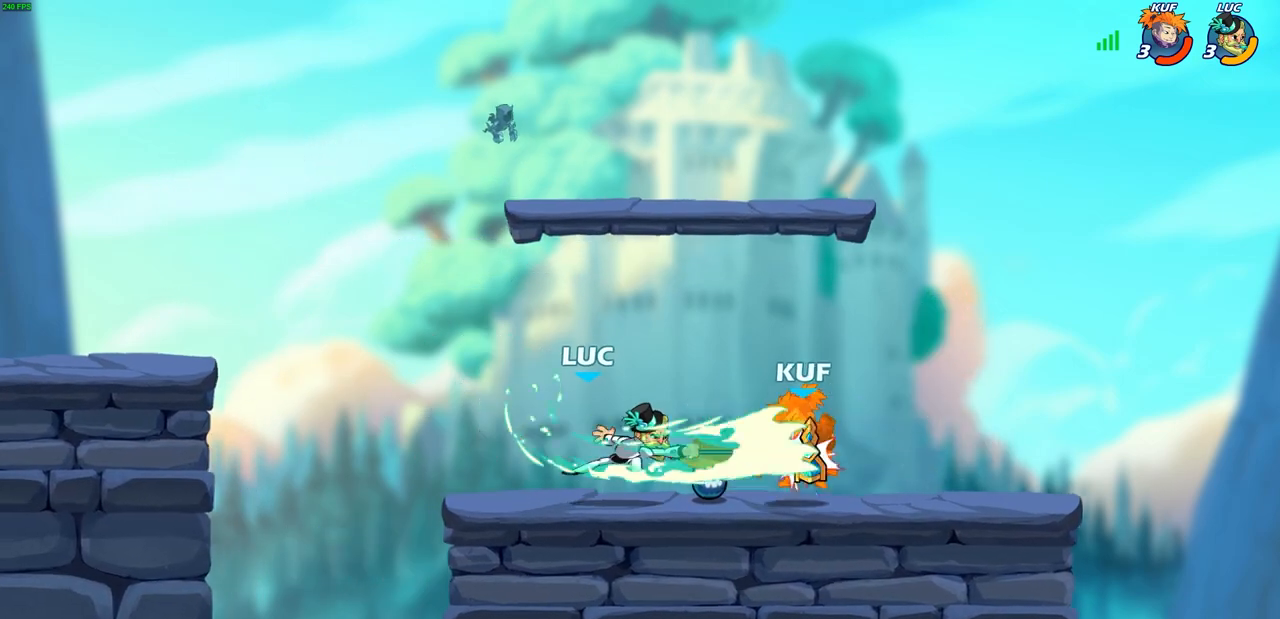
{"buttons": [], "left_stick": "center", "right_stick": "center", "events": []}
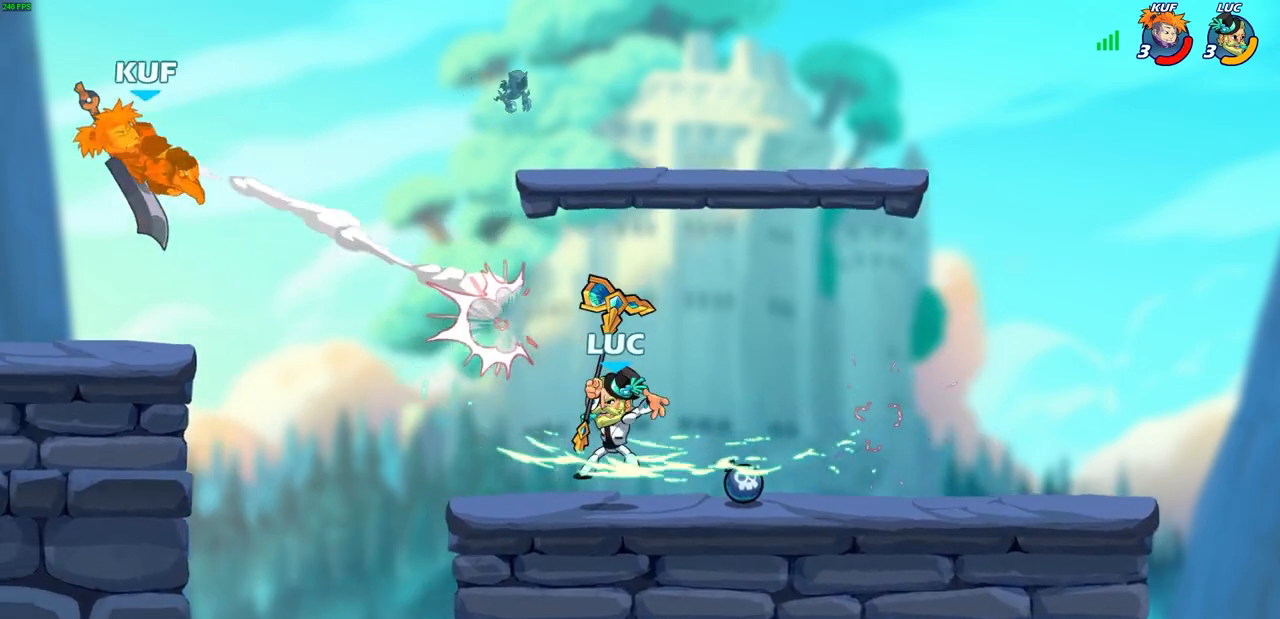
{"buttons": [], "left_stick": "center", "right_stick": "center", "events": [[433, "CROSS", "down"], [500, "CROSS", "up"]]}
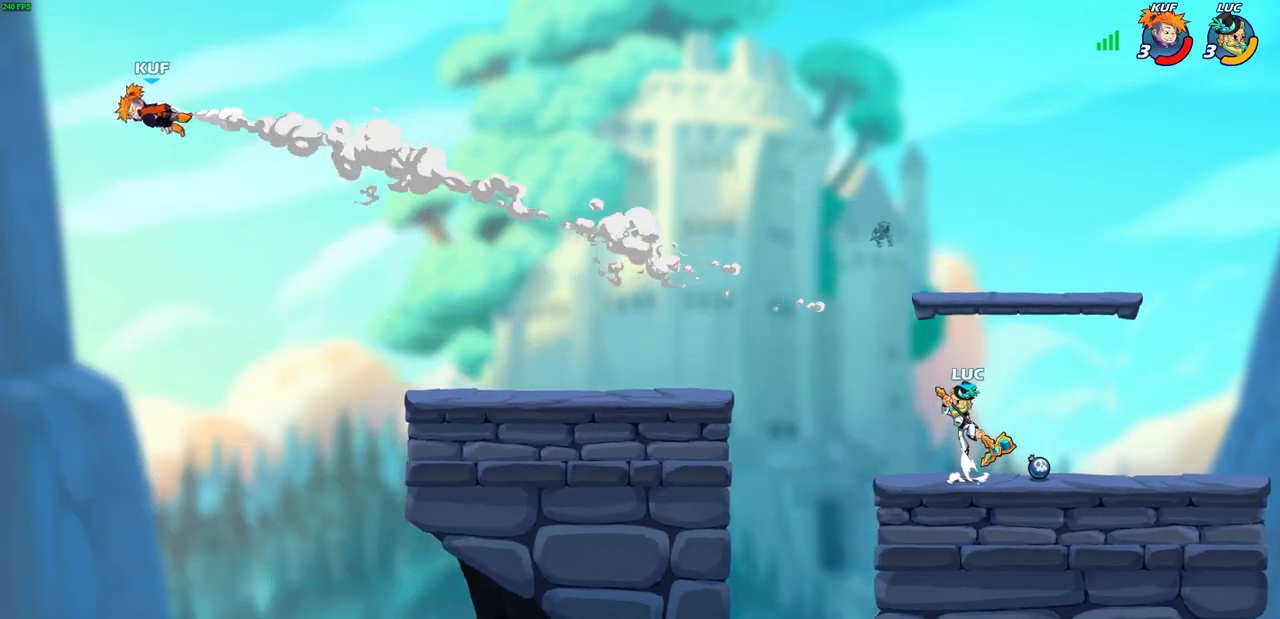
{"buttons": ["R1"], "left_stick": "up", "right_stick": "center", "events": [[167, "left_stick", "right"], [383, "left_stick", "up"], [450, "R1", "down"]]}
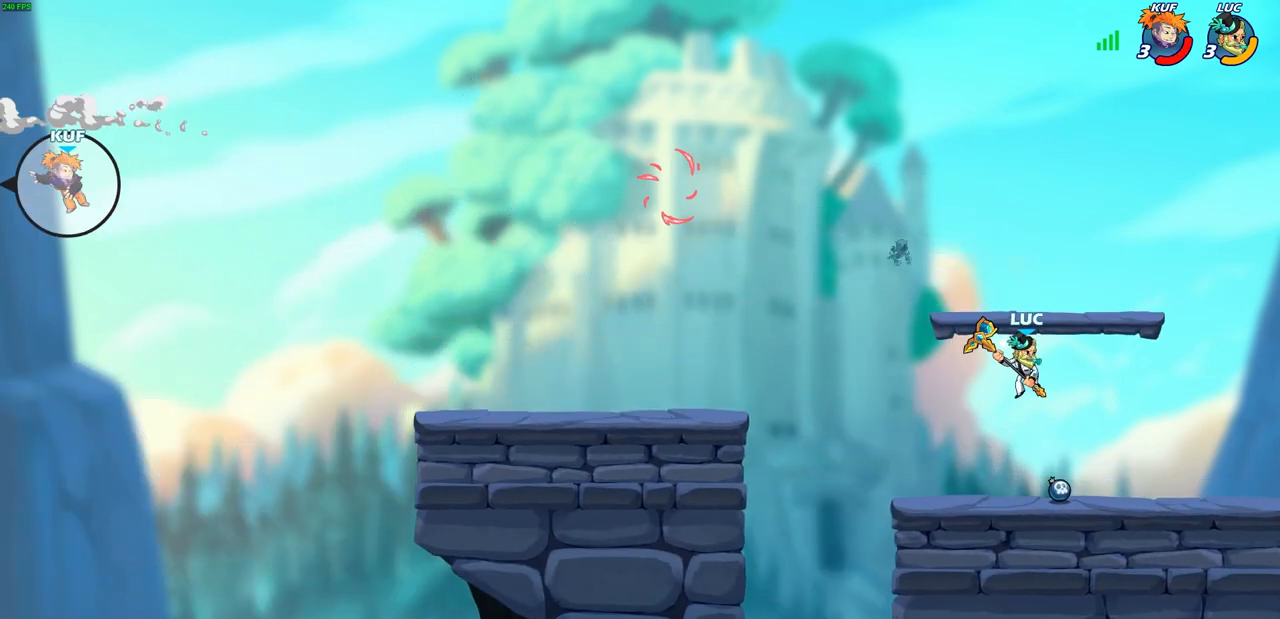
{"buttons": [], "left_stick": "center", "right_stick": "center", "events": [[100, "R1", "up"], [167, "left_stick", "center"]]}